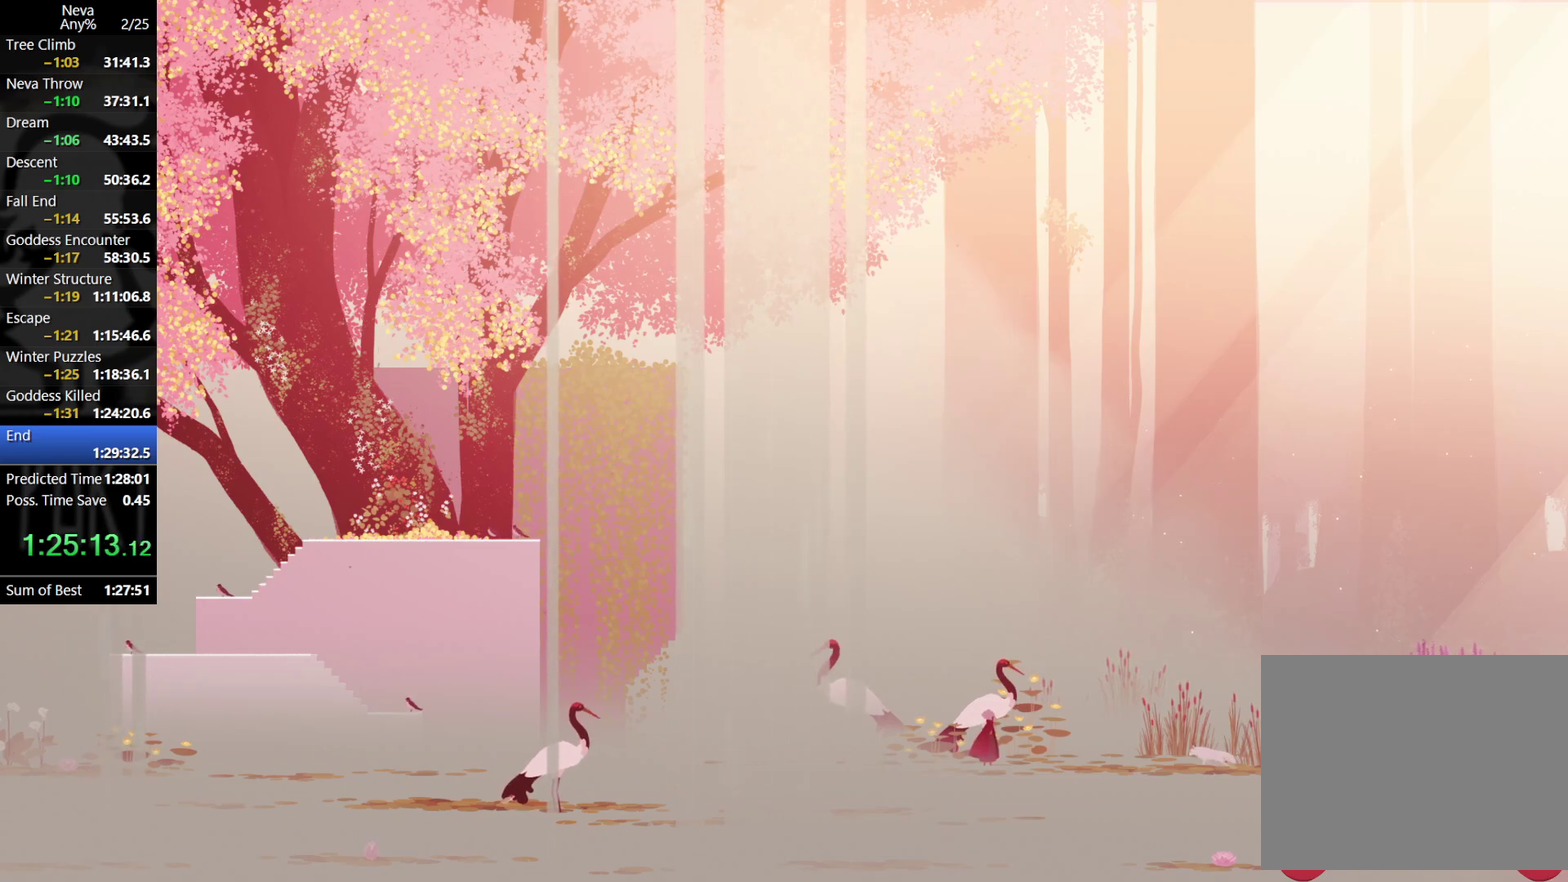
Gameplay with a controller (PlayStation layout); each line is a JSON object with the inputs held at the frame after it. "events" lists button and stick changes between this image and that frame as [ms after this image, input, new state], when the widget could be followed in between. Not read: R3 right_stick.
{"buttons": [], "left_stick": "right", "events": [[267, "left_stick", "right"]]}
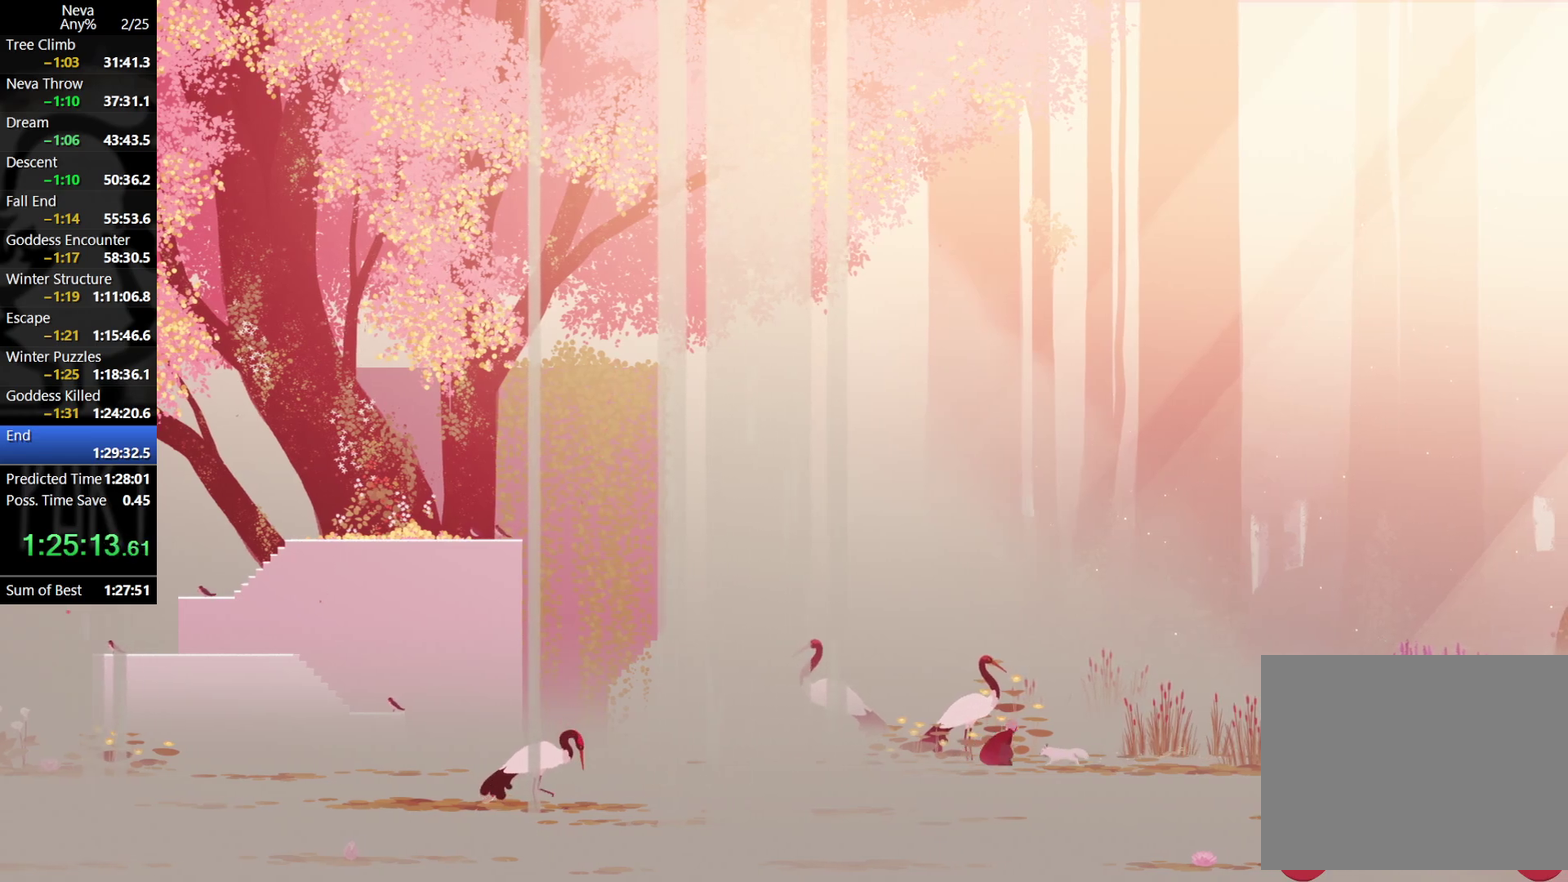
{"buttons": [], "left_stick": "right", "events": [[17, "CROSS", "down"], [50, "CIRCLE", "down"], [133, "CIRCLE", "up"], [200, "CROSS", "up"]]}
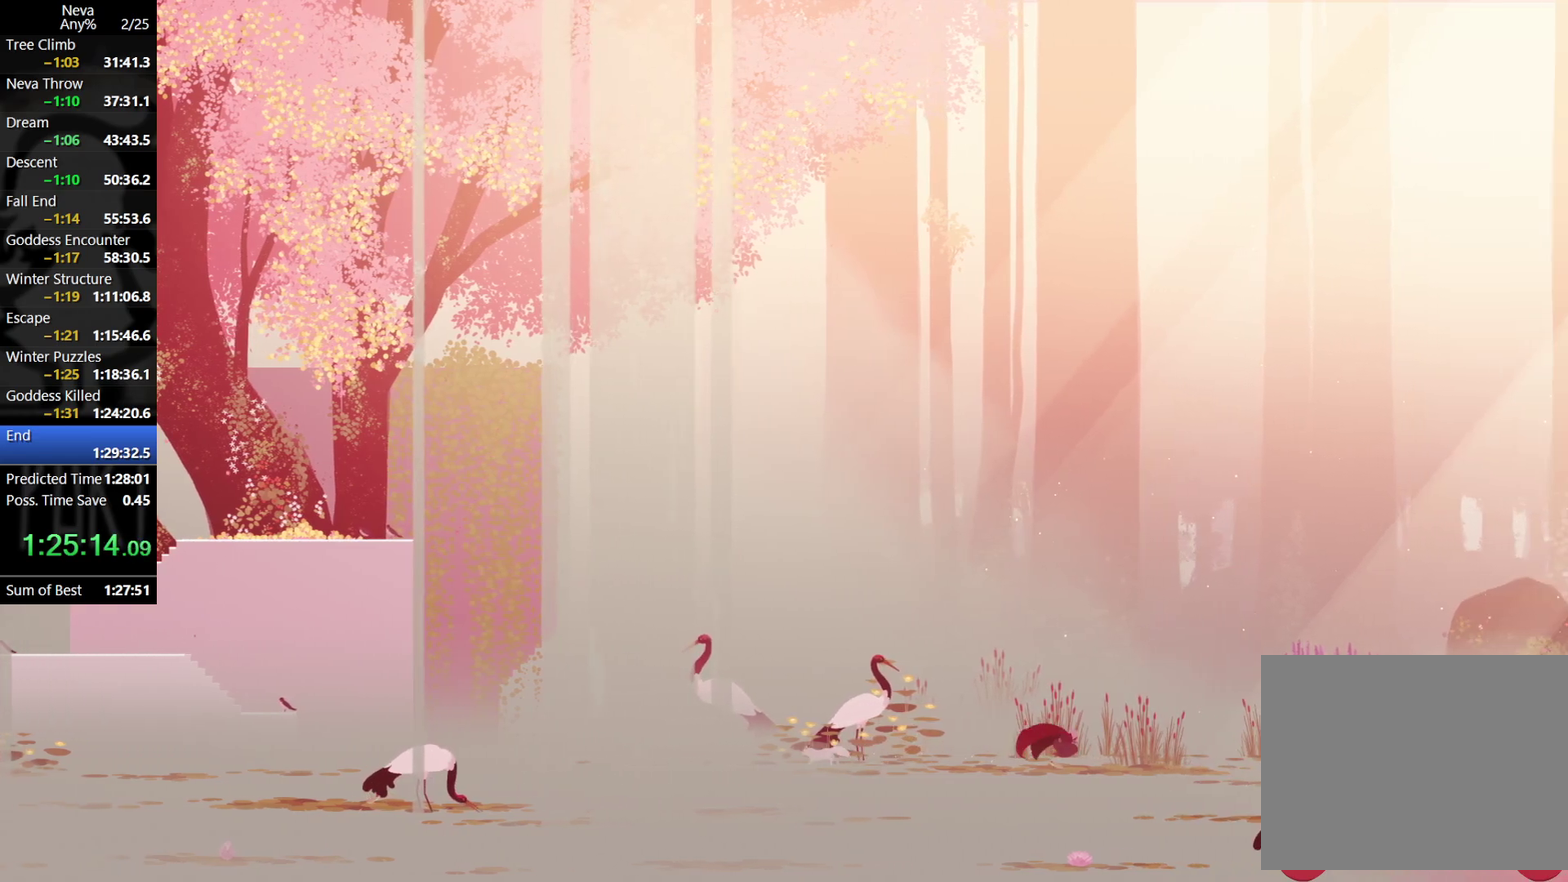
{"buttons": [], "left_stick": "right", "events": [[167, "CROSS", "down"], [217, "CIRCLE", "down"], [300, "CIRCLE", "up"], [350, "CROSS", "up"]]}
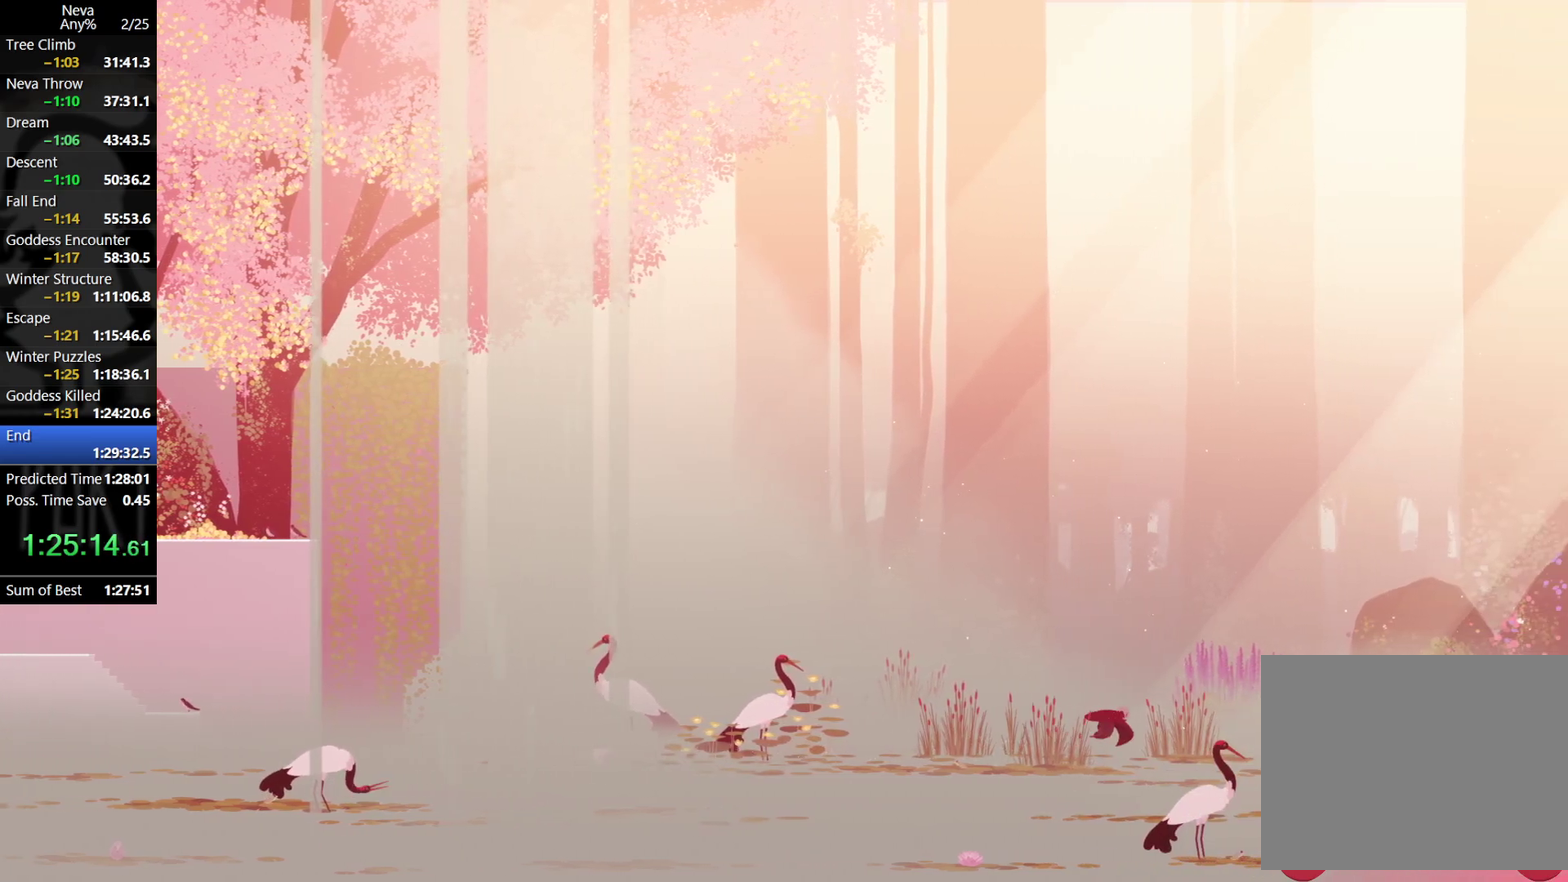
{"buttons": ["CROSS", "CIRCLE"], "left_stick": "right", "events": [[383, "CROSS", "down"], [400, "CIRCLE", "down"]]}
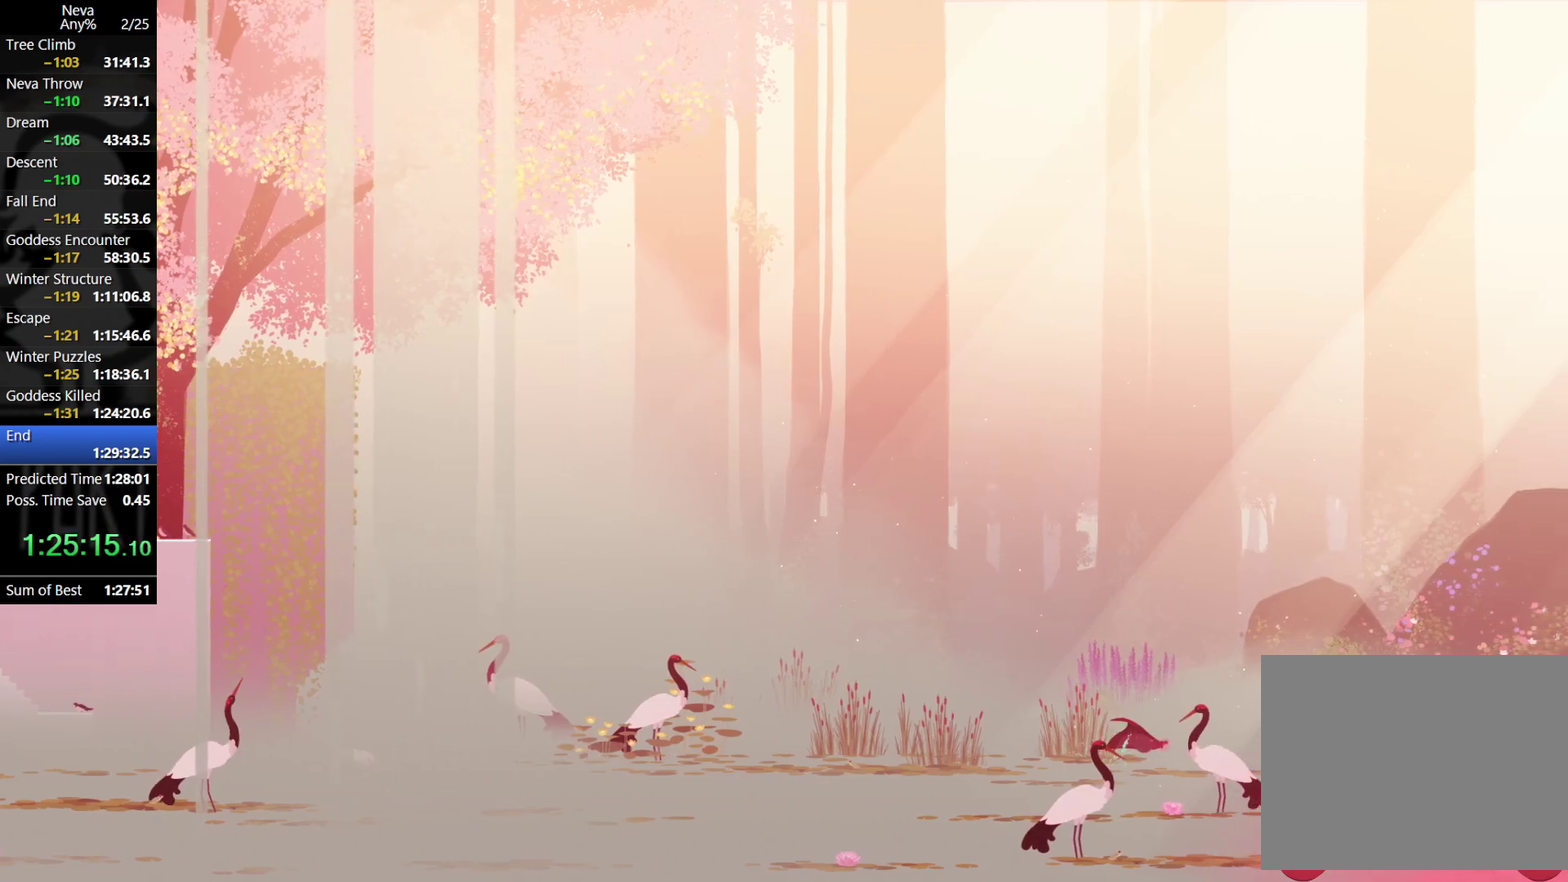
{"buttons": ["CROSS"], "left_stick": "right", "events": [[33, "CIRCLE", "up"], [67, "CROSS", "up"], [483, "CROSS", "down"]]}
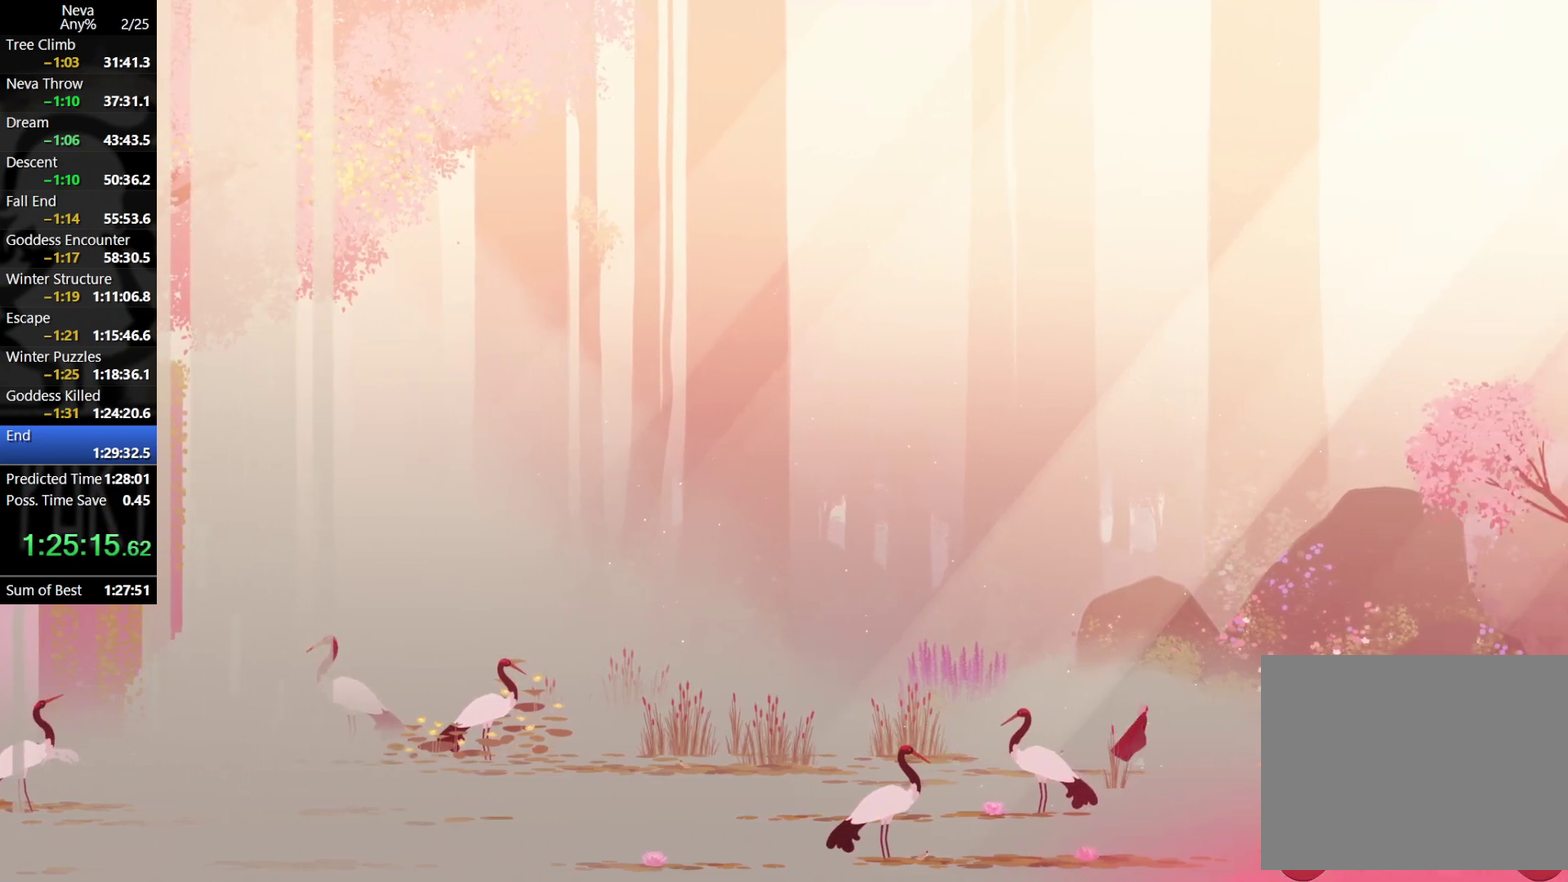
{"buttons": [], "left_stick": "right", "events": [[17, "CIRCLE", "down"], [133, "CIRCLE", "up"], [167, "CROSS", "up"]]}
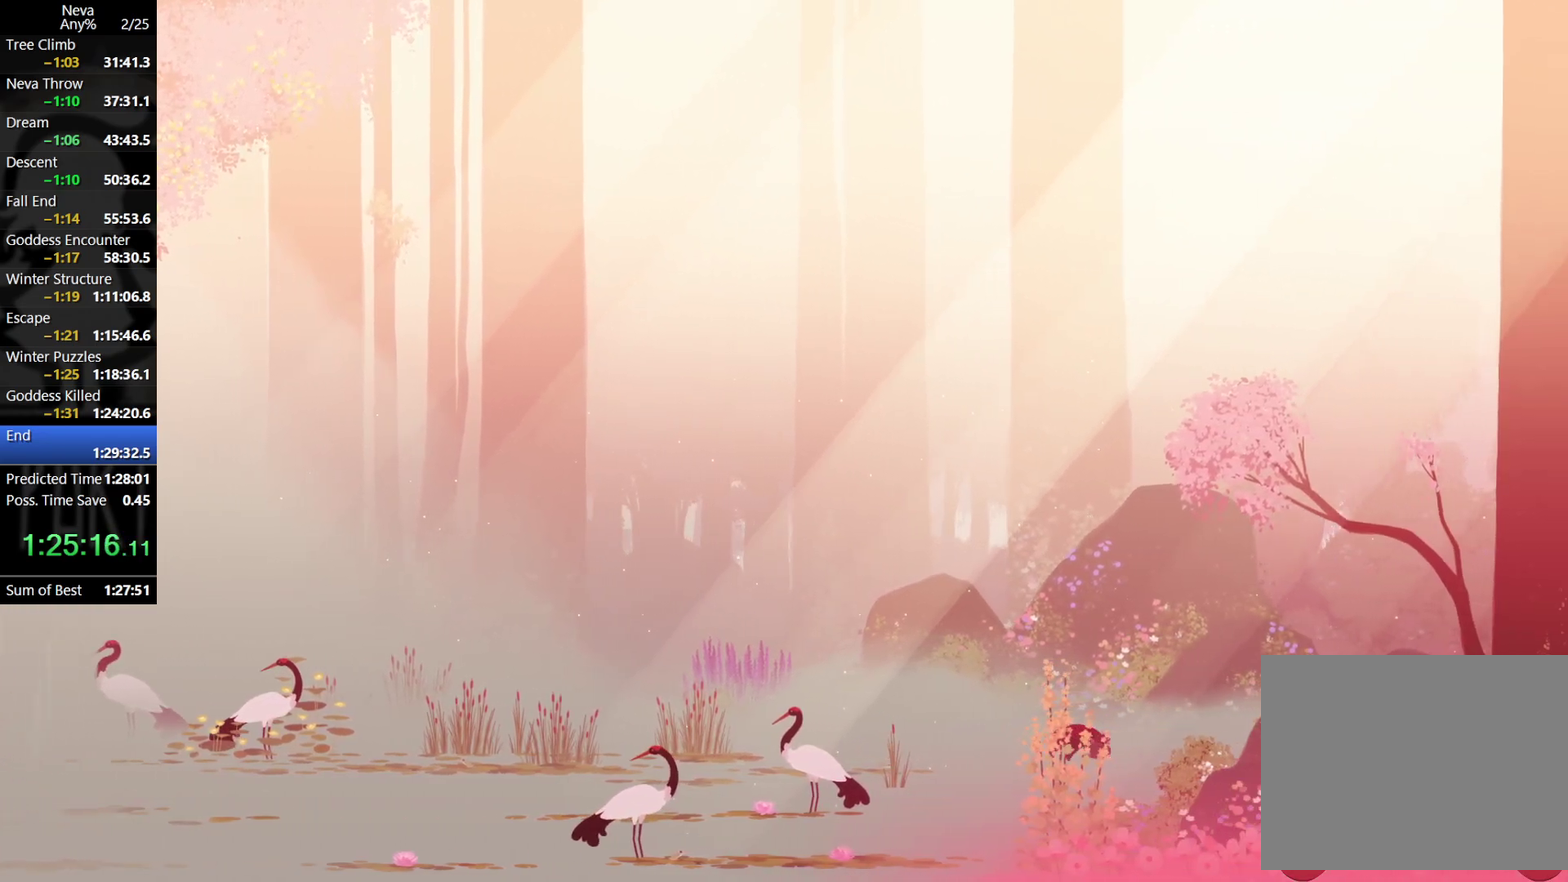
{"buttons": [], "left_stick": "right", "events": [[150, "CROSS", "down"], [183, "CIRCLE", "down"], [283, "CIRCLE", "up"], [317, "CROSS", "up"]]}
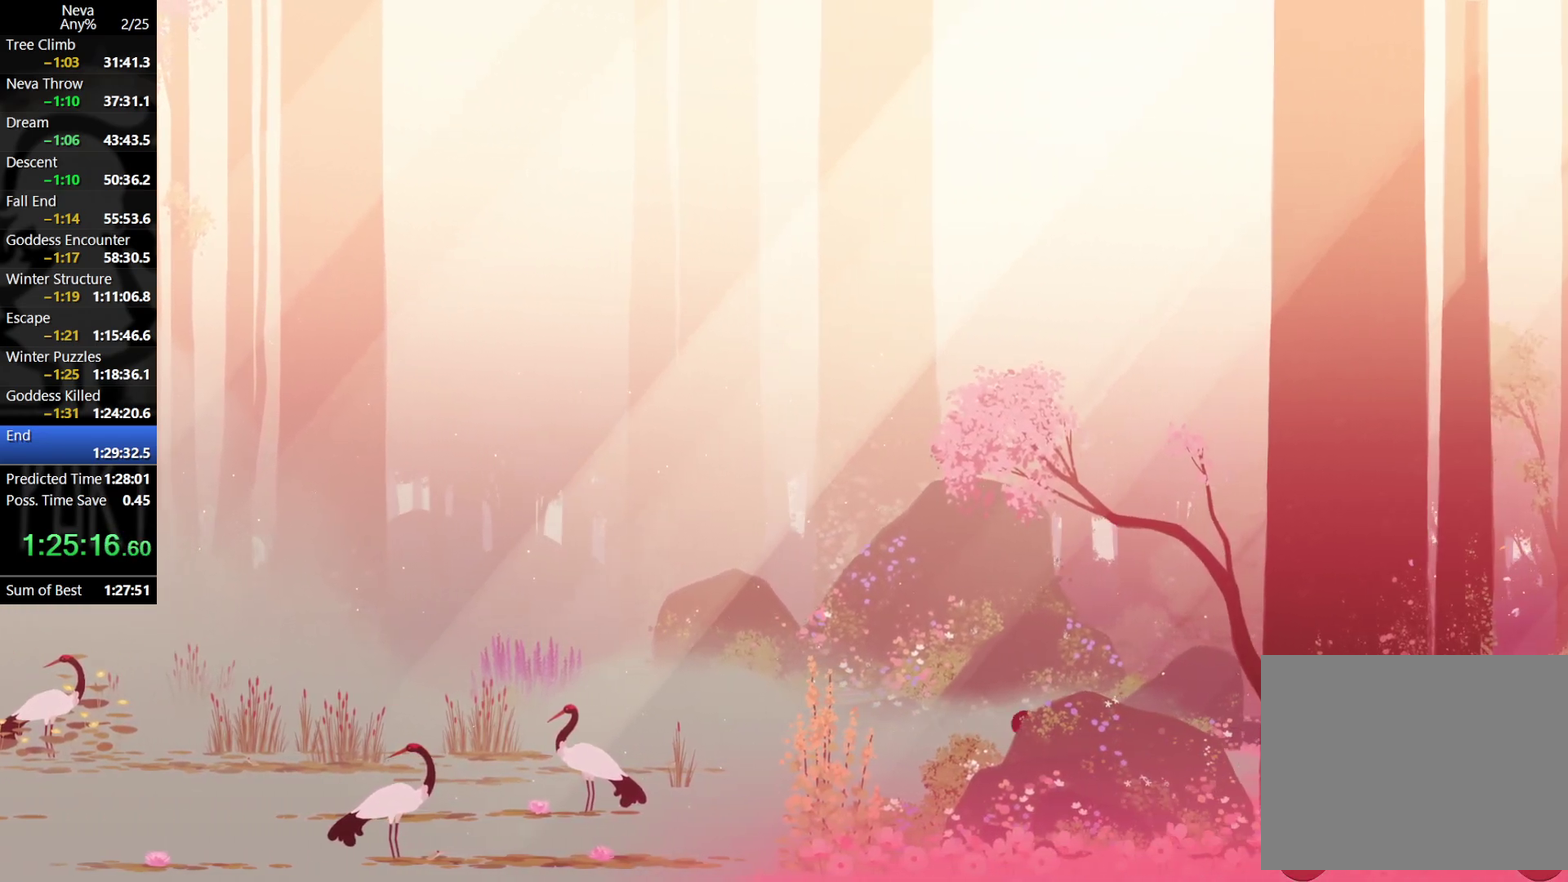
{"buttons": [], "left_stick": "right", "events": [[250, "CROSS", "down"], [283, "CIRCLE", "down"], [400, "CIRCLE", "up"], [433, "CROSS", "up"]]}
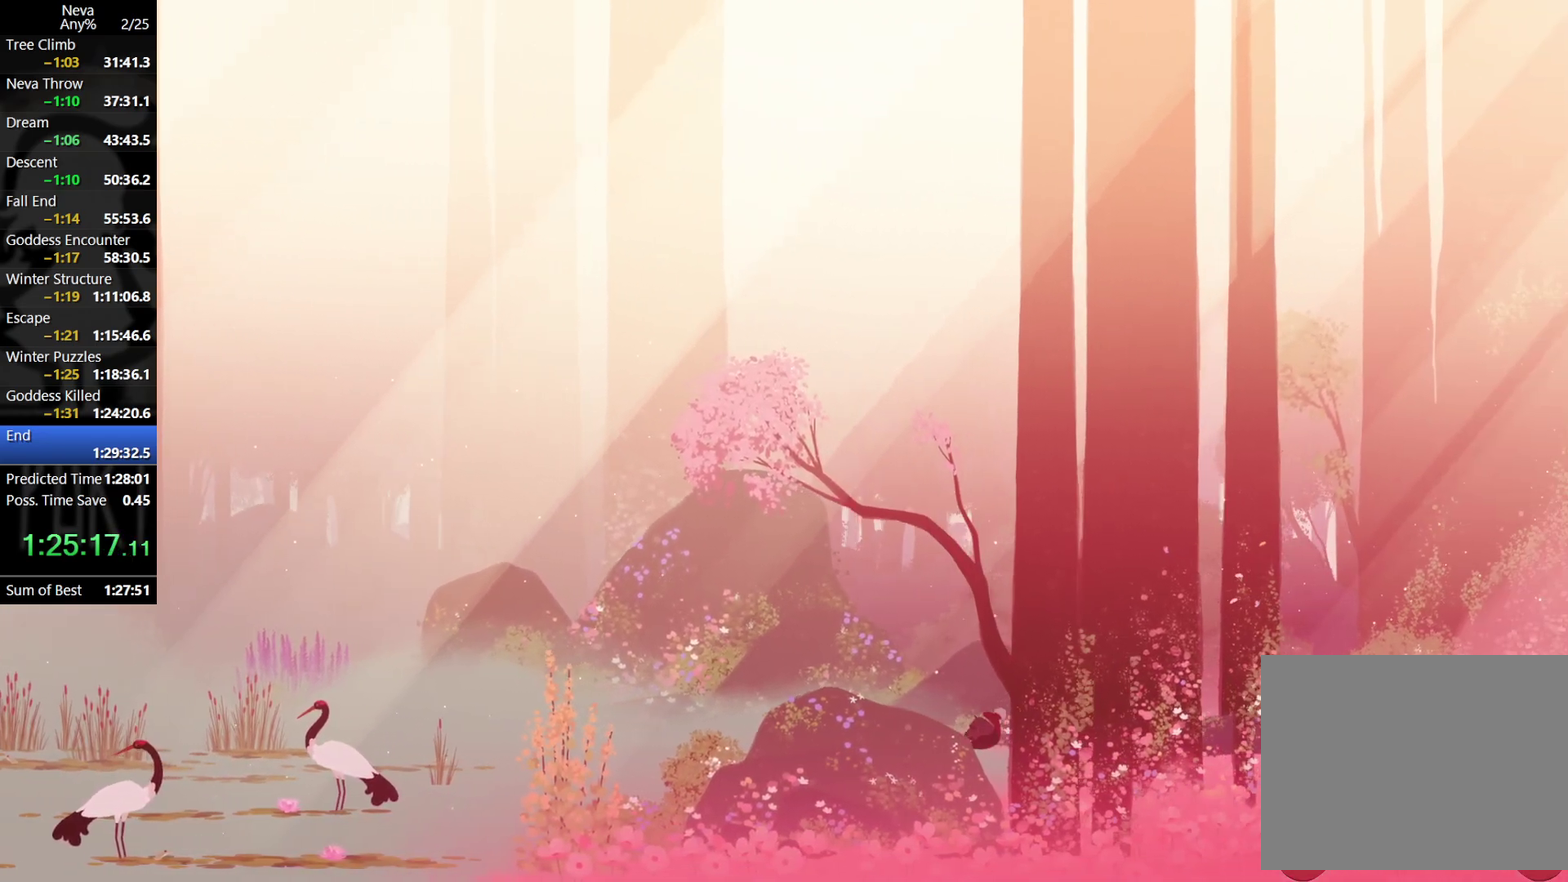
{"buttons": ["CROSS", "CIRCLE"], "left_stick": "right", "events": [[400, "CROSS", "down"], [433, "CIRCLE", "down"]]}
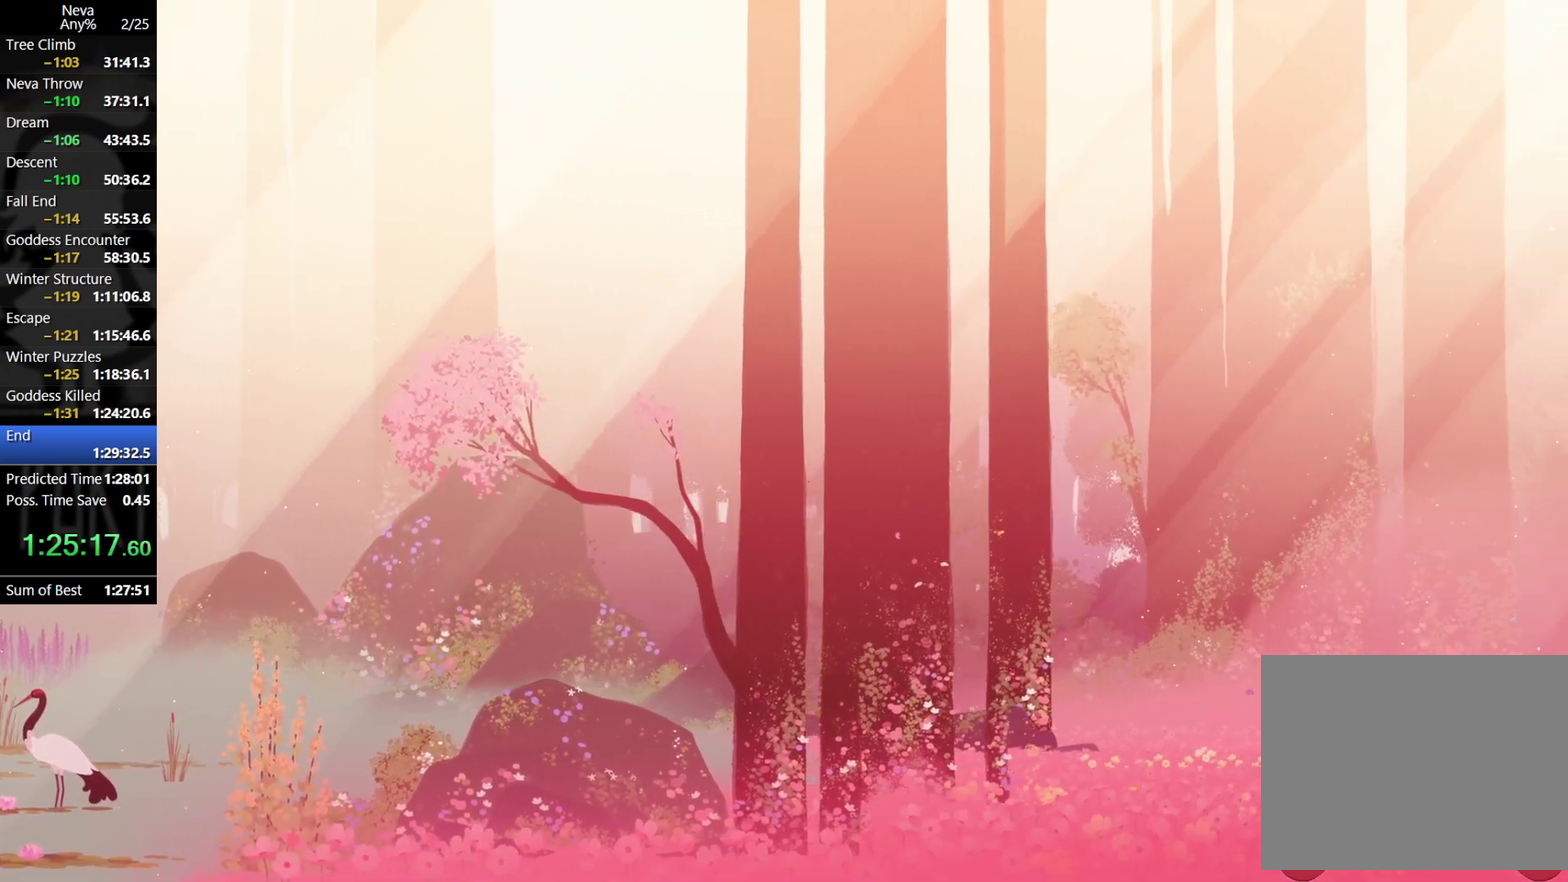
{"buttons": [], "left_stick": "right", "events": [[17, "CIRCLE", "up"], [67, "CROSS", "up"]]}
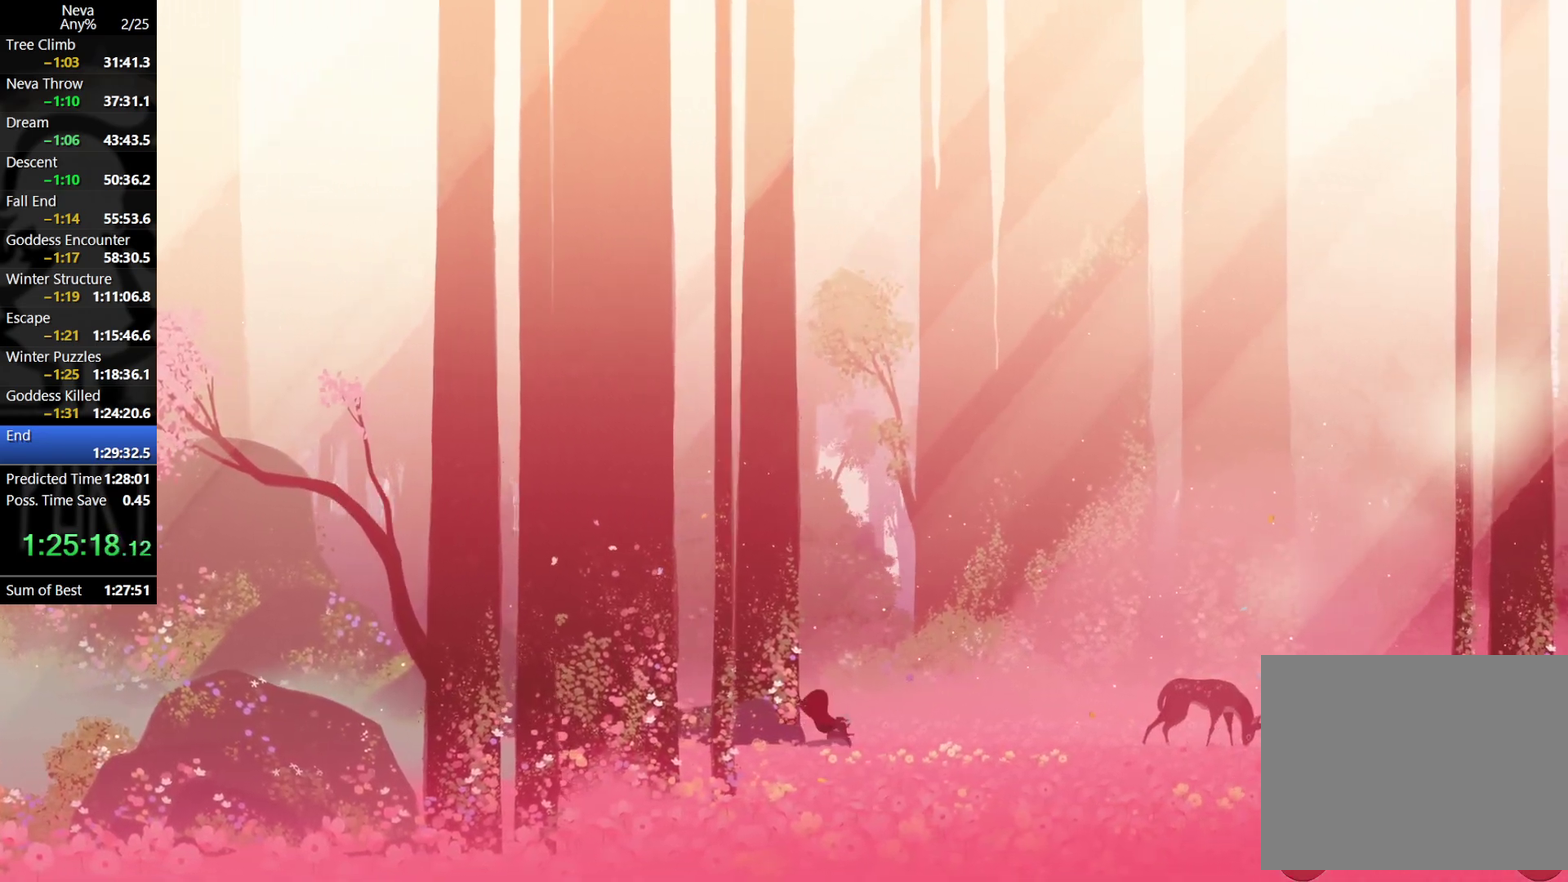
{"buttons": [], "left_stick": "right", "events": [[33, "CROSS", "down"], [83, "CIRCLE", "down"], [167, "CIRCLE", "up"], [217, "CROSS", "up"]]}
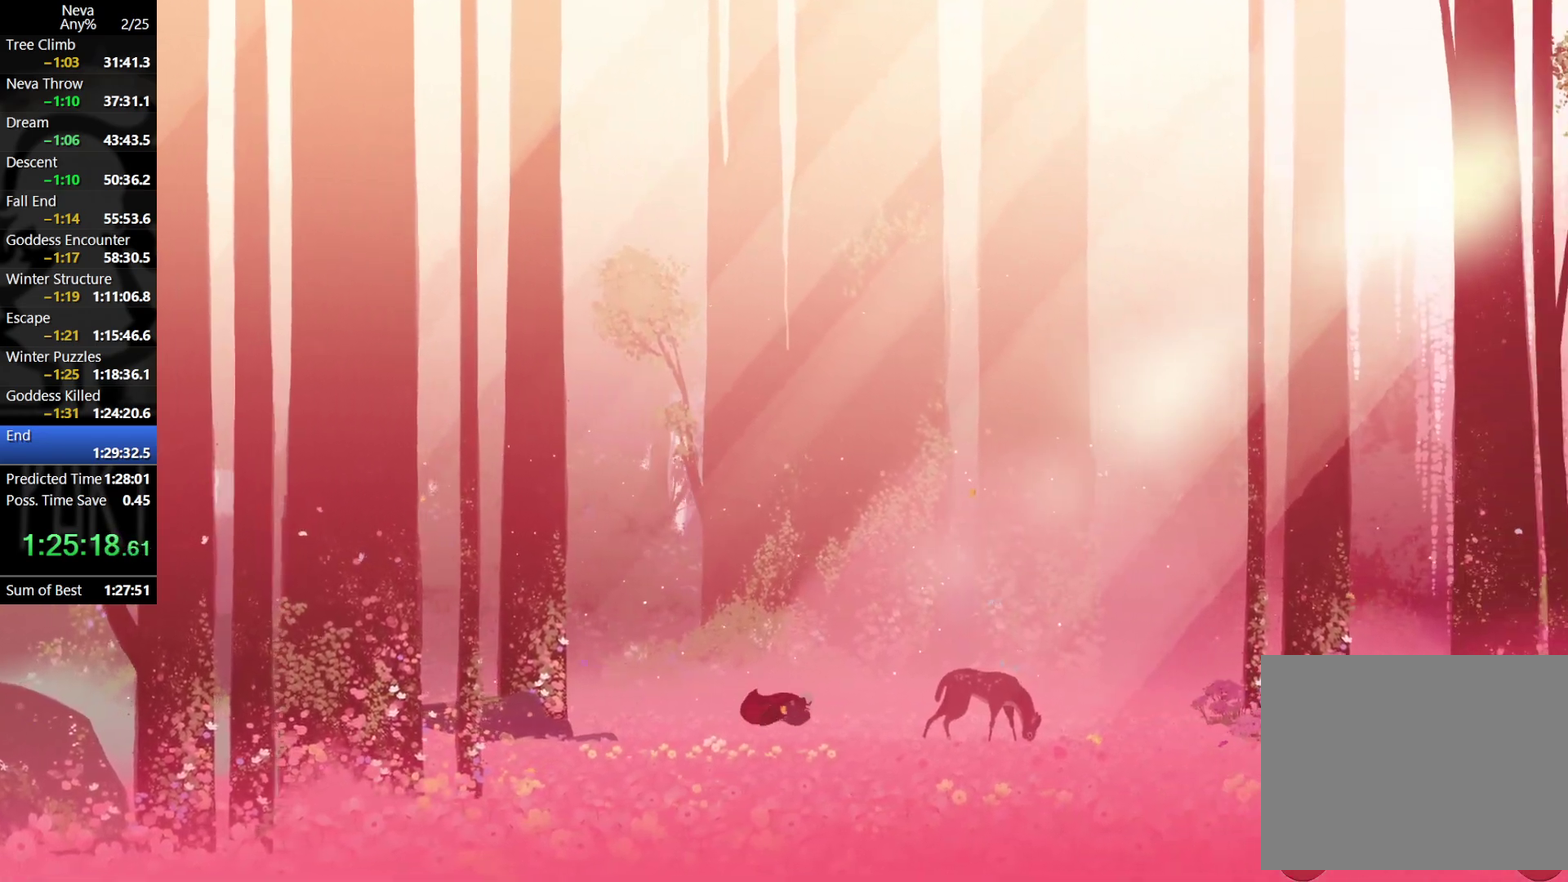
{"buttons": [], "left_stick": "right", "events": [[150, "CROSS", "down"], [167, "CIRCLE", "down"], [283, "CIRCLE", "up"], [333, "CROSS", "up"]]}
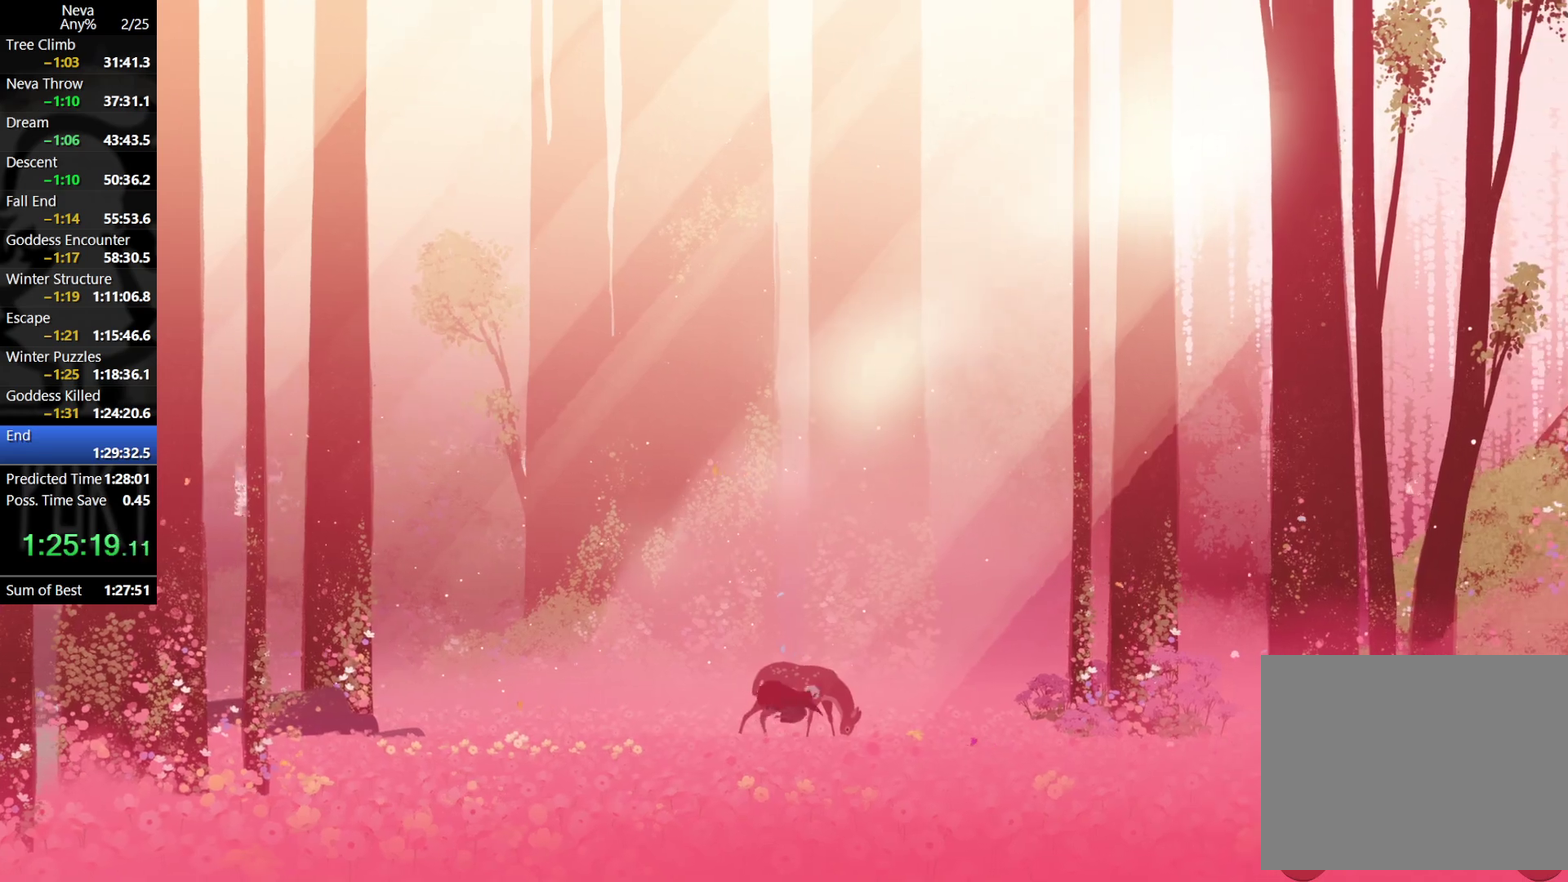
{"buttons": [], "left_stick": "right", "events": [[217, "CROSS", "down"], [267, "CIRCLE", "down"], [367, "CIRCLE", "up"], [417, "CROSS", "up"]]}
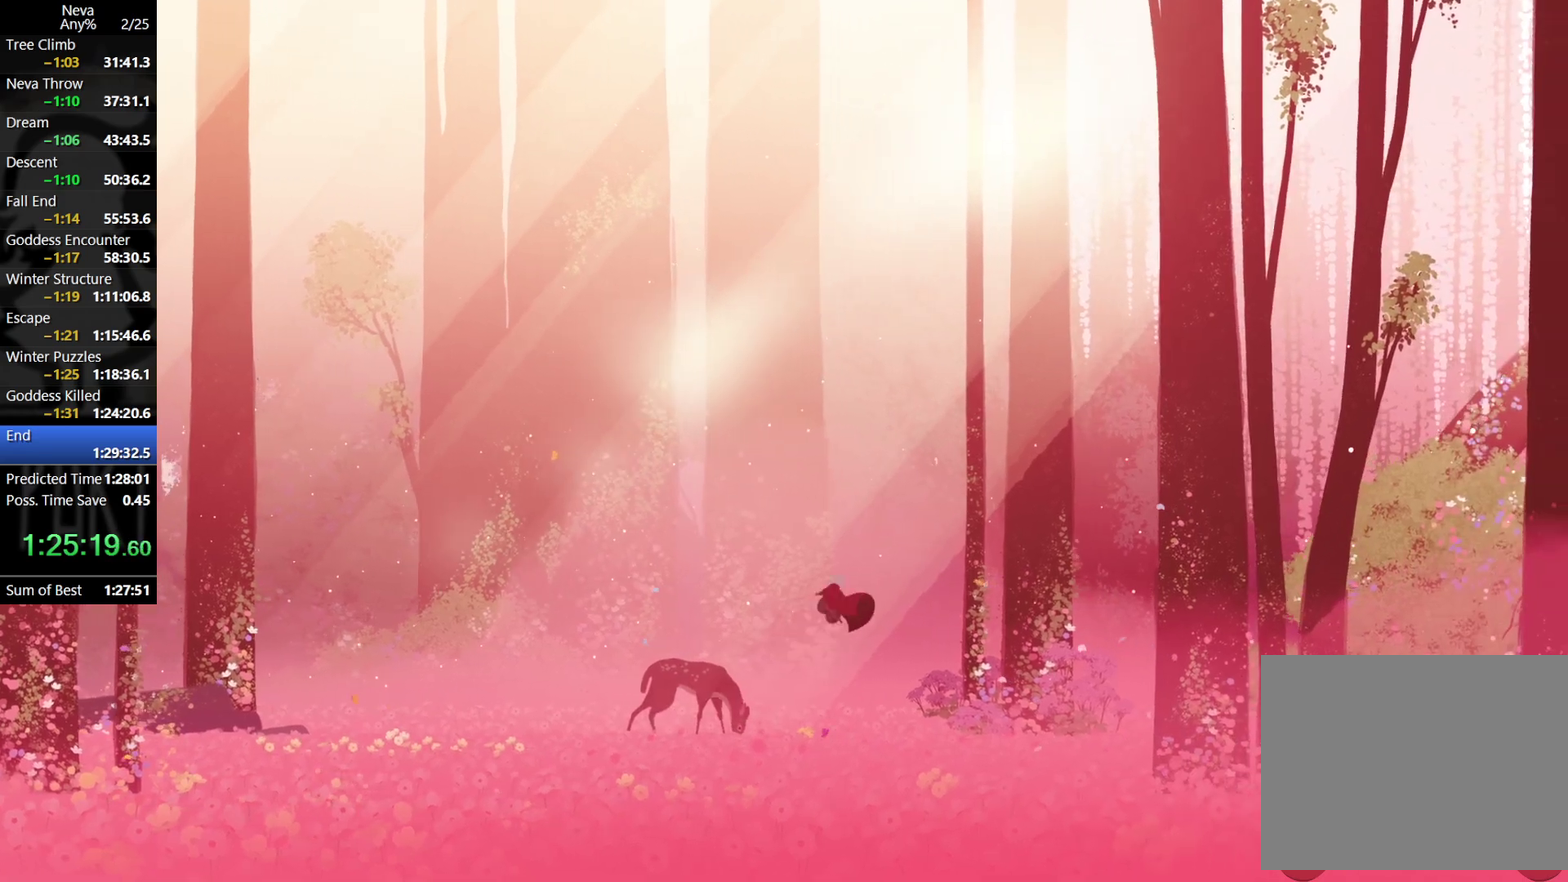
{"buttons": [], "left_stick": "right", "events": []}
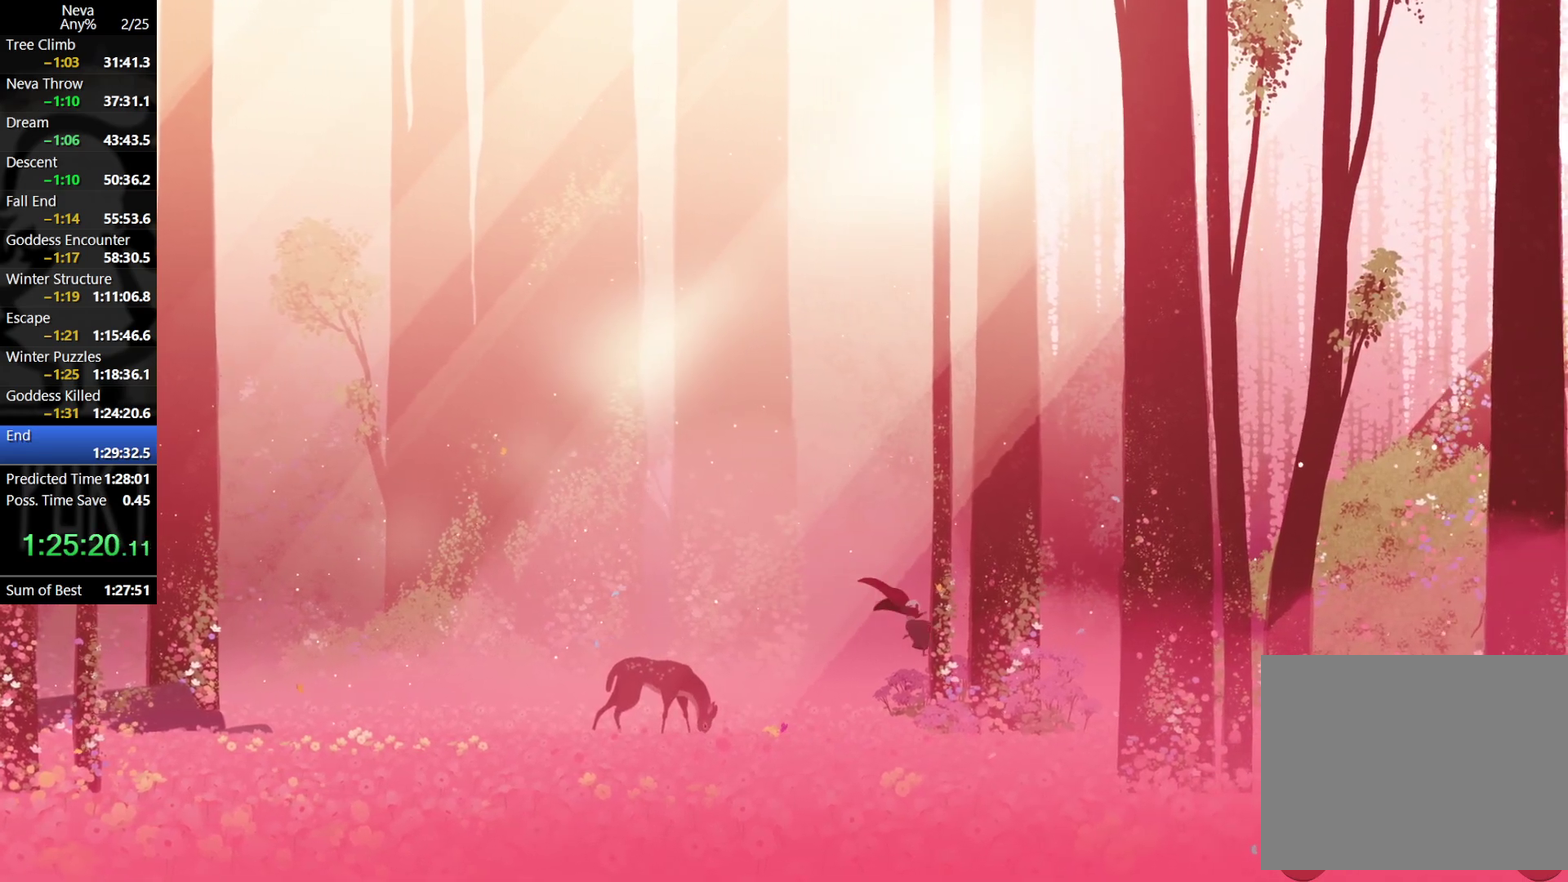
{"buttons": ["CROSS", "CIRCLE"], "left_stick": "right", "events": [[367, "CROSS", "down"], [383, "CIRCLE", "down"]]}
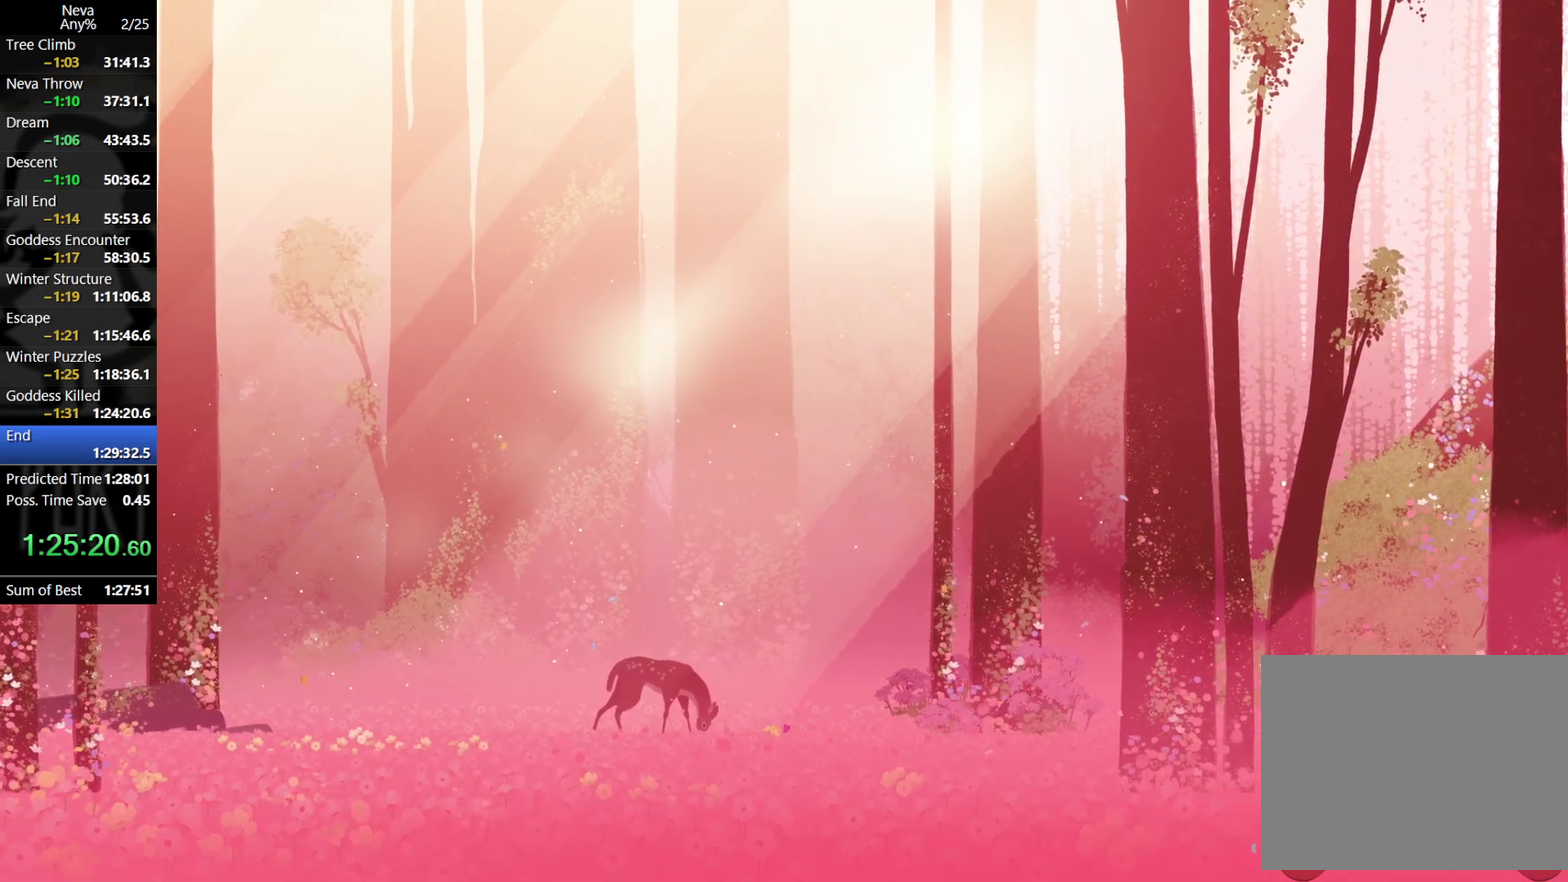
{"buttons": [], "left_stick": "right", "events": [[33, "CIRCLE", "up"], [83, "CROSS", "up"]]}
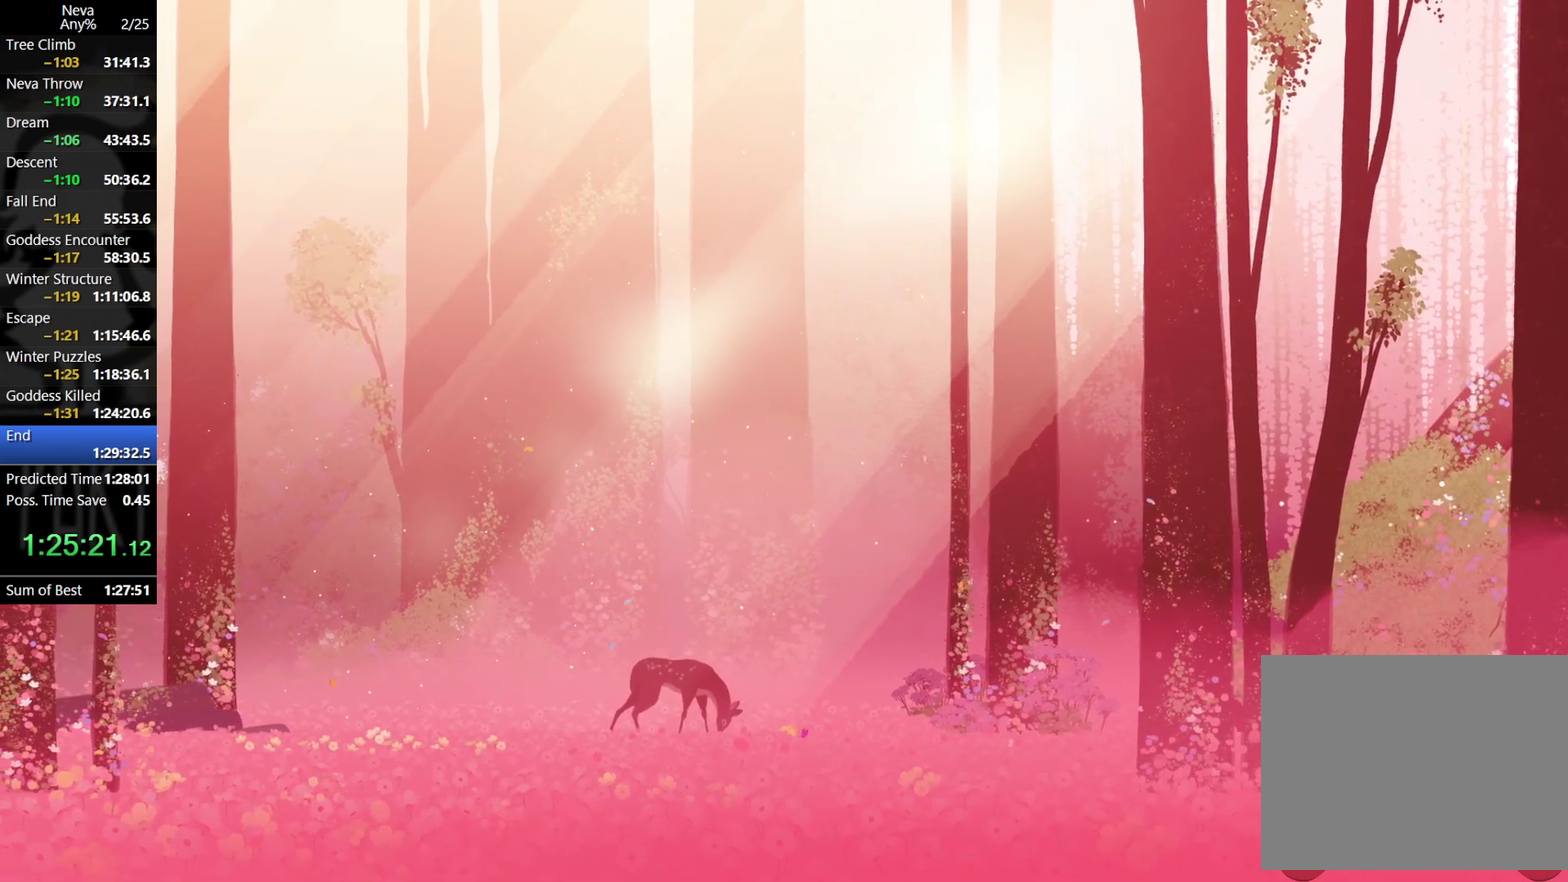
{"buttons": [], "left_stick": "right", "events": []}
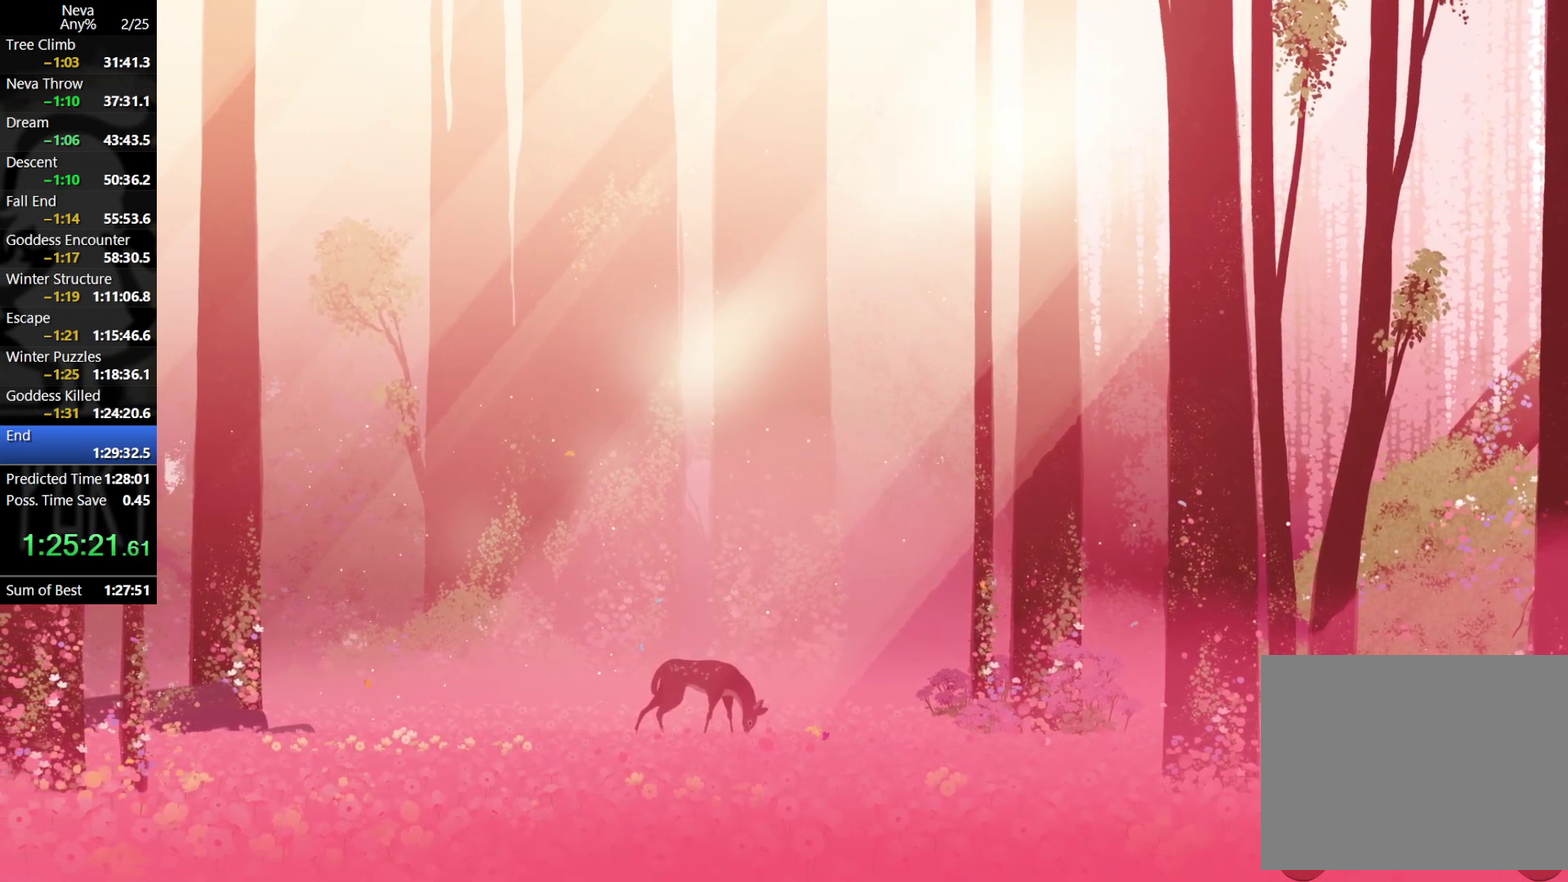
{"buttons": [], "left_stick": "right", "events": []}
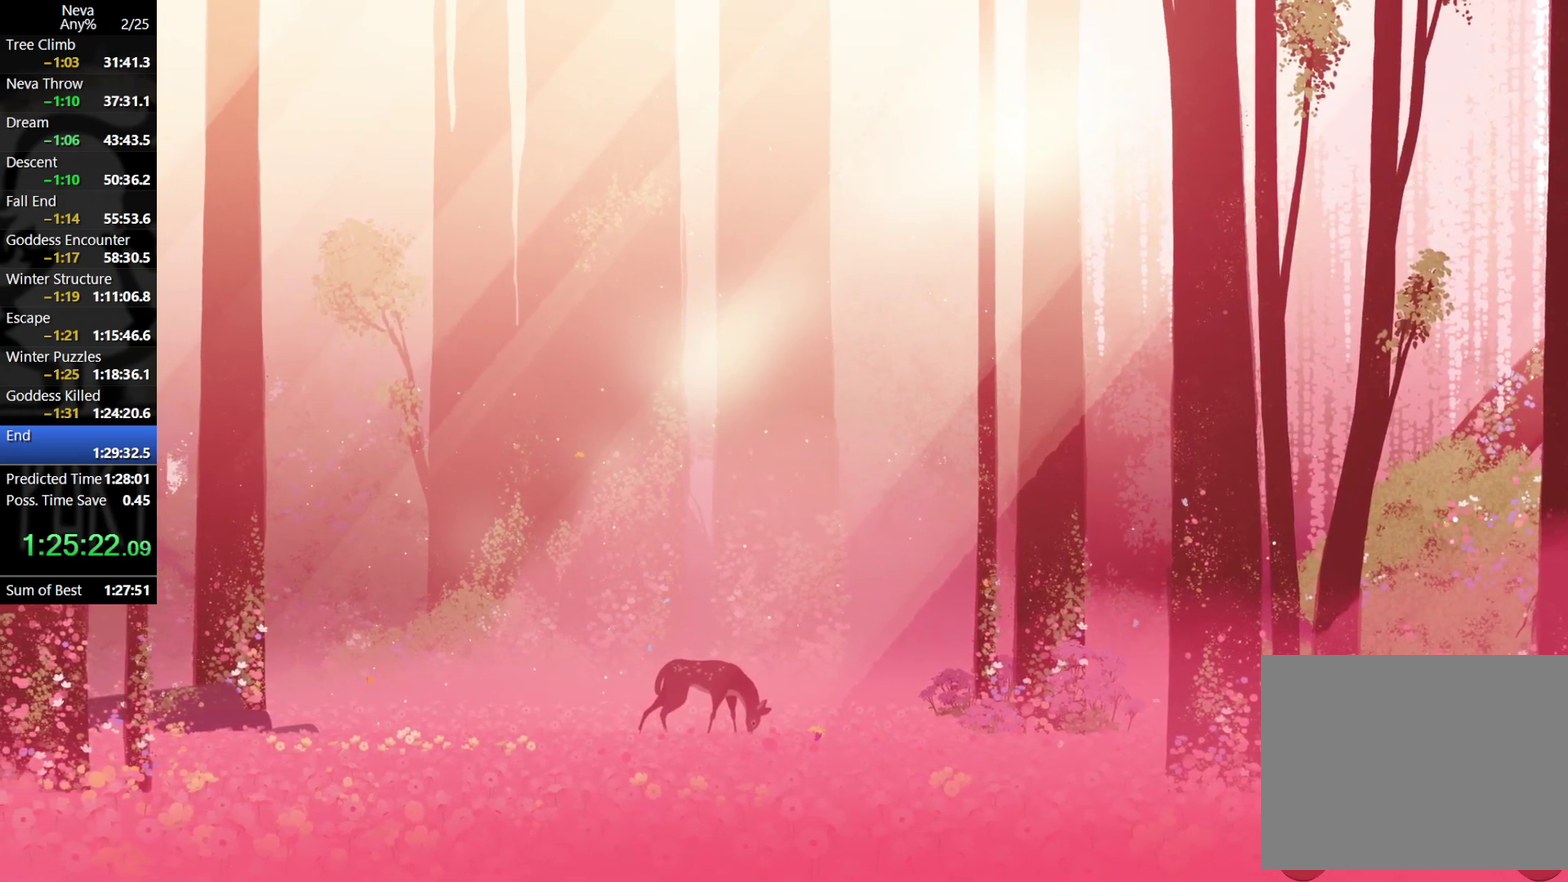
{"buttons": [], "left_stick": "center", "events": [[400, "left_stick", "center"]]}